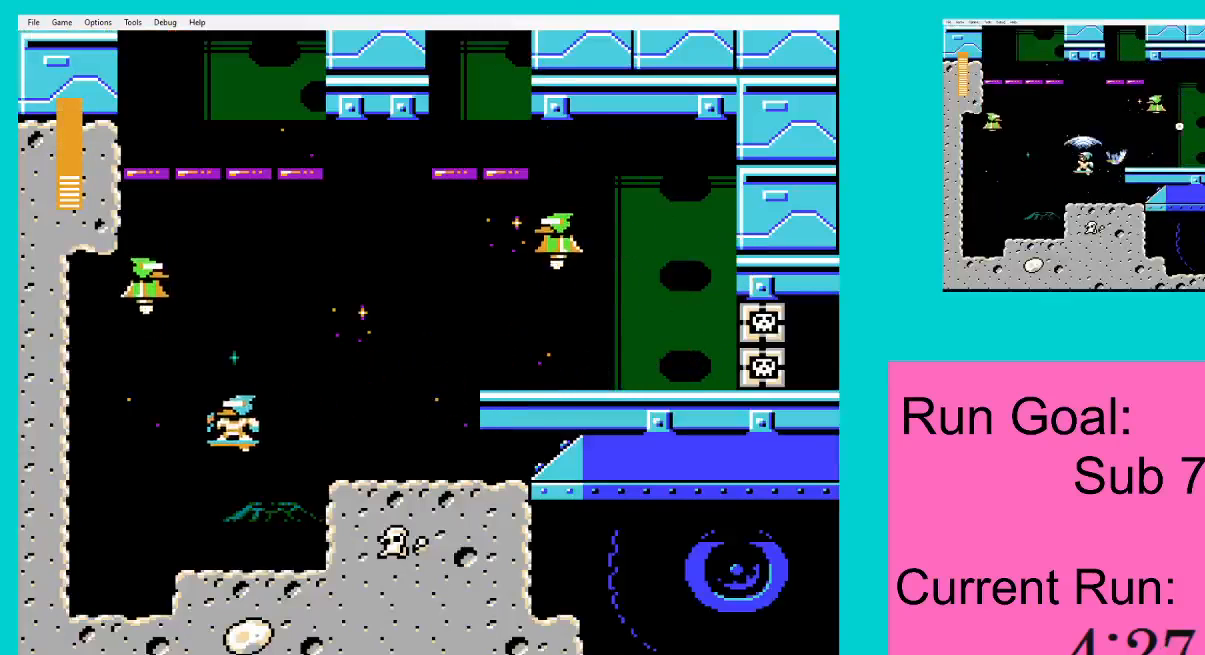
Gameplay with a controller (Nintendo layout); each line is a JSON object with the inputs held at the frame after it. "events" lists button and stick changes between this image and that frame as [ms after this image, input, new state], when the widget could be followed in between. Not read: L3 R3.
{"buttons": ["DPAD_DOWN", "DPAD_RIGHT"], "events": [[384, "A", "down"], [484, "A", "up"]]}
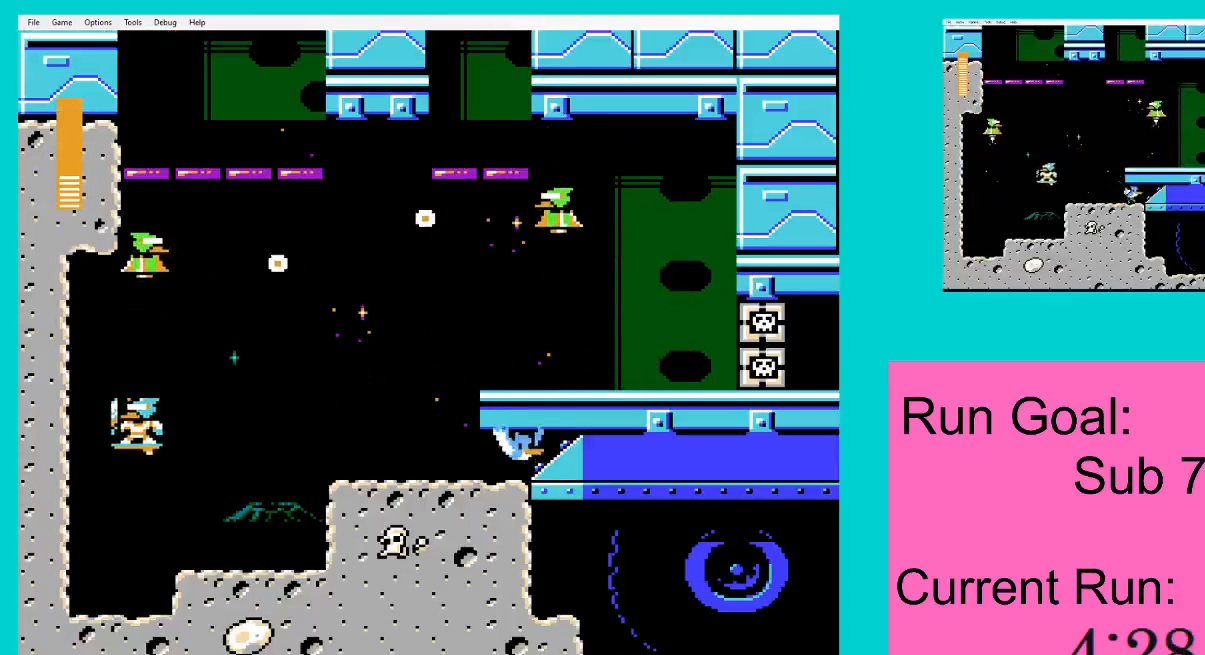
{"buttons": ["DPAD_DOWN", "DPAD_RIGHT"], "events": [[50, "A", "down"], [151, "A", "up"], [217, "A", "down"], [284, "A", "up"], [351, "A", "down"], [451, "A", "up"]]}
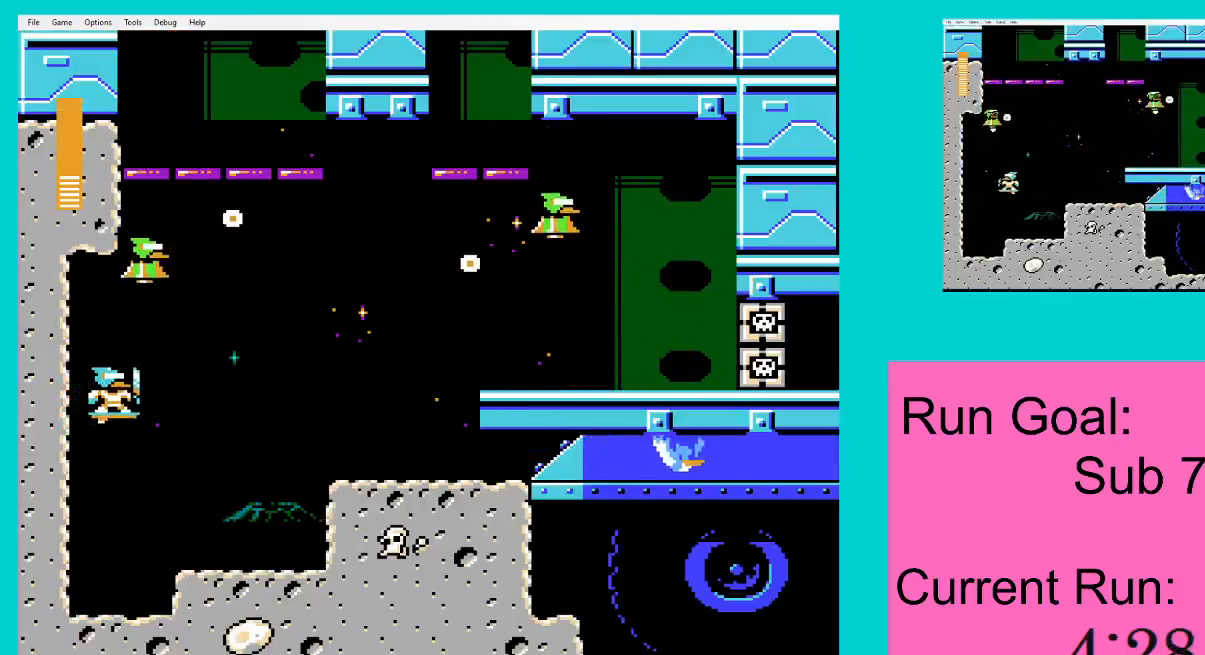
{"buttons": ["DPAD_RIGHT"], "events": [[17, "A", "down"], [17, "DPAD_DOWN", "up"], [117, "A", "up"], [183, "A", "down"], [284, "A", "up"], [350, "A", "down"], [417, "A", "up"]]}
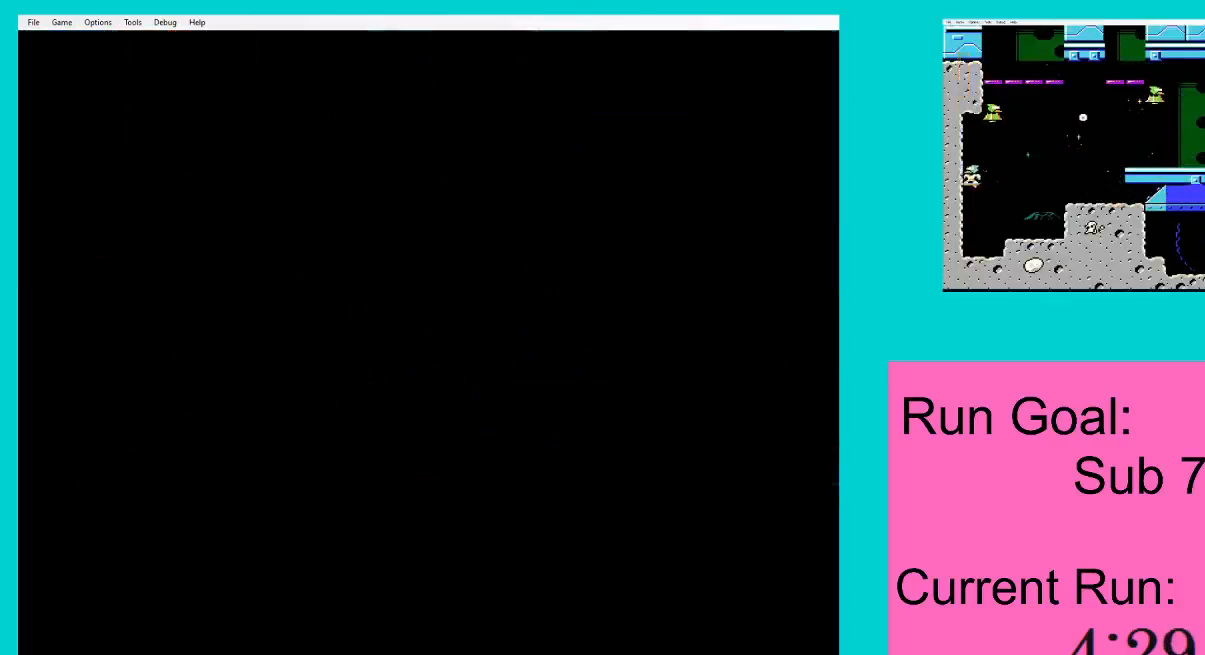
{"buttons": ["DPAD_LEFT"], "events": [[17, "A", "down"], [84, "A", "up"], [217, "A", "down"], [284, "A", "up"], [351, "A", "down"], [417, "A", "up"], [484, "DPAD_LEFT", "down"], [484, "DPAD_RIGHT", "up"]]}
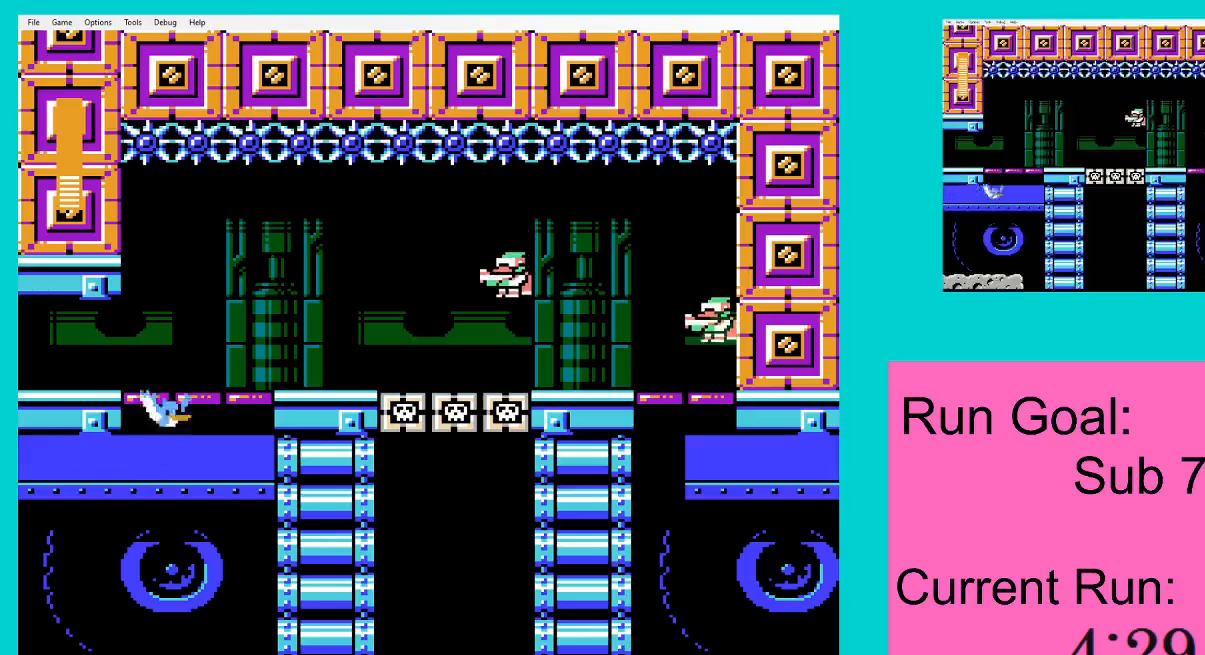
{"buttons": ["DPAD_RIGHT"], "events": [[217, "DPAD_LEFT", "up"], [450, "DPAD_RIGHT", "down"]]}
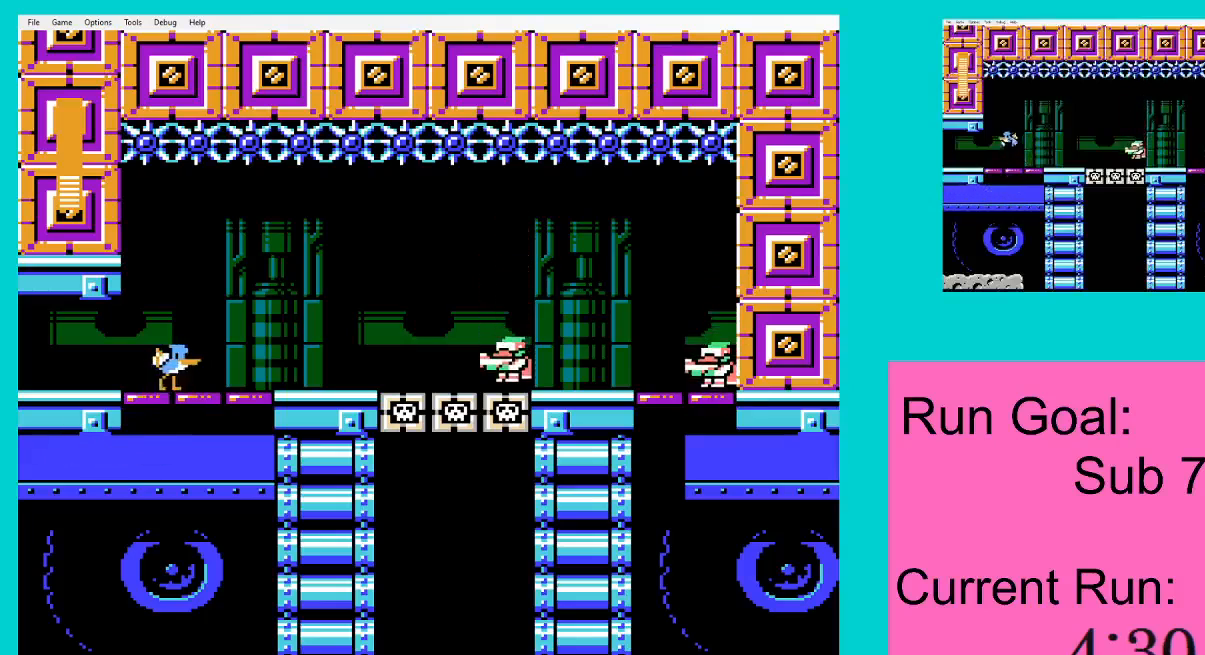
{"buttons": ["DPAD_RIGHT"], "events": [[50, "DPAD_RIGHT", "up"], [384, "DPAD_RIGHT", "down"]]}
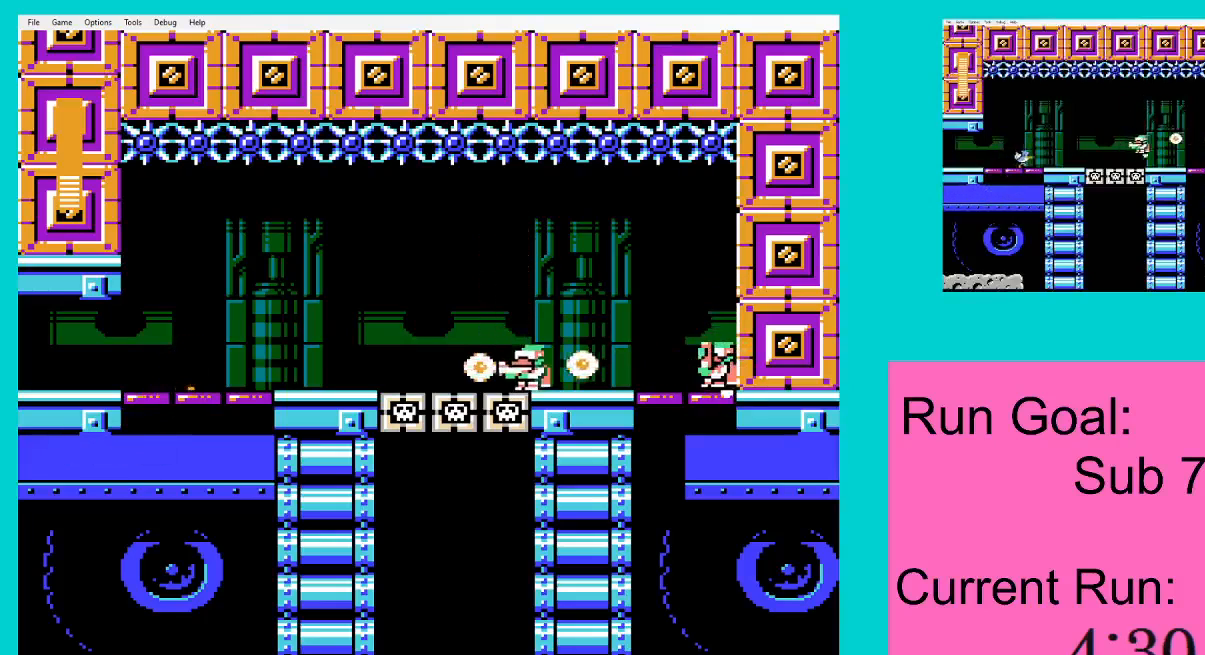
{"buttons": ["DPAD_RIGHT"], "events": [[183, "A", "down"], [317, "A", "up"]]}
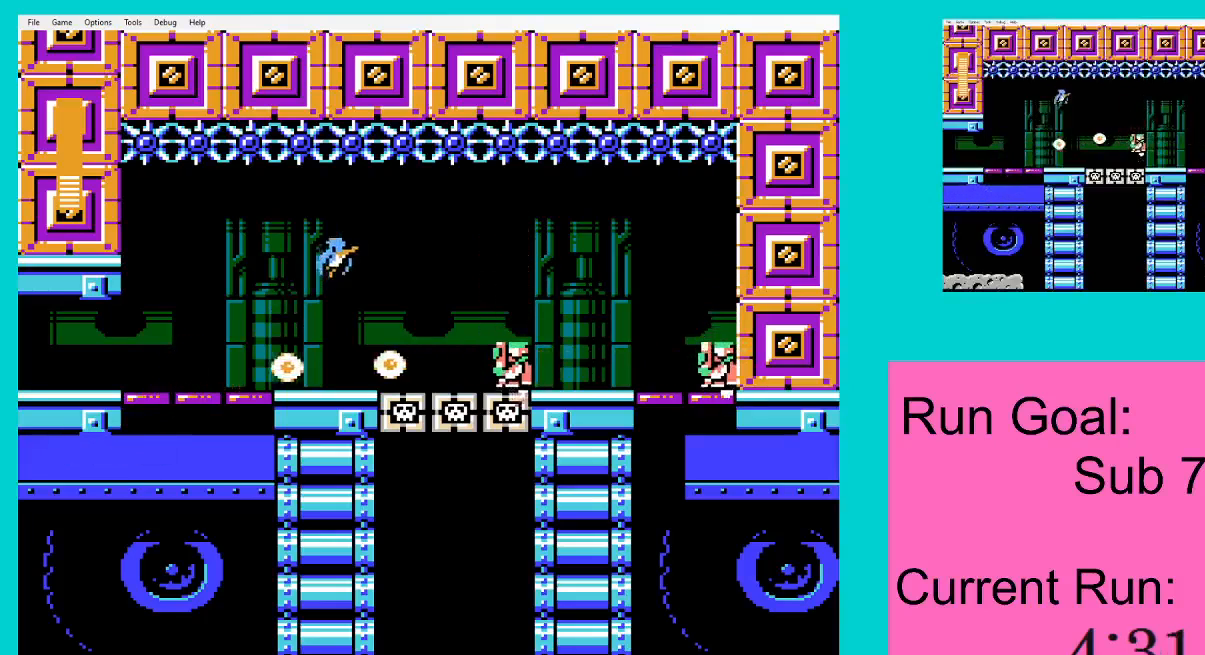
{"buttons": ["DPAD_LEFT"], "events": [[417, "DPAD_RIGHT", "up"], [484, "DPAD_LEFT", "down"]]}
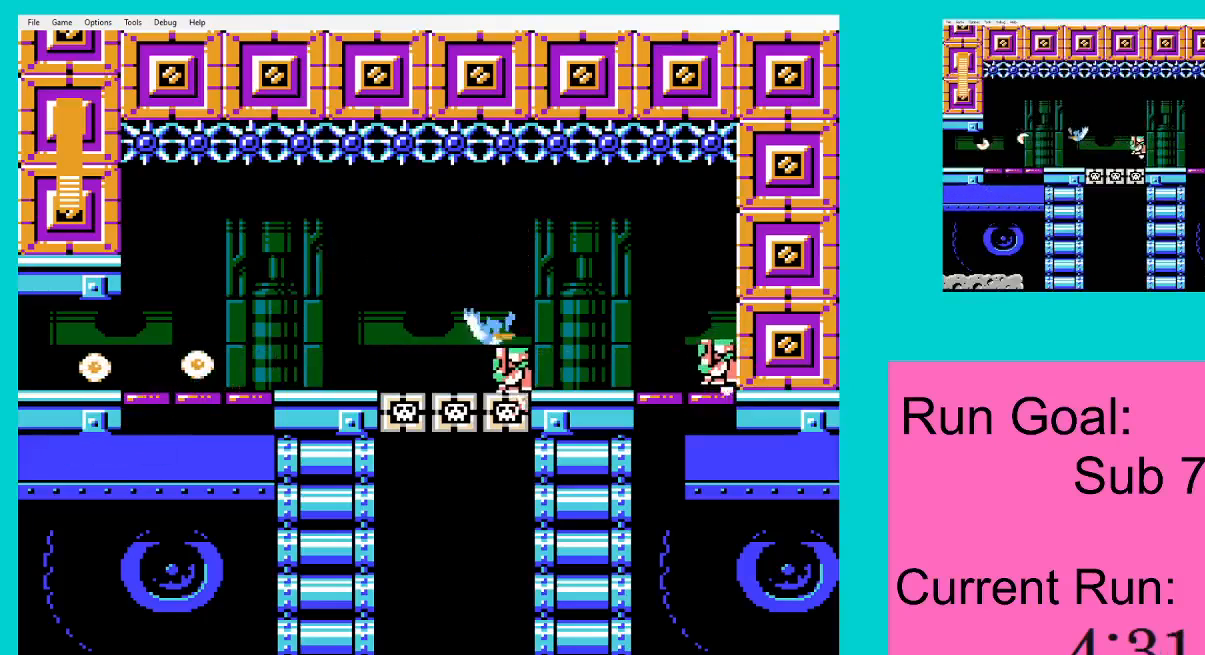
{"buttons": ["DPAD_LEFT"], "events": [[150, "DPAD_LEFT", "up"], [283, "DPAD_RIGHT", "down"], [417, "DPAD_RIGHT", "up"], [484, "DPAD_LEFT", "down"]]}
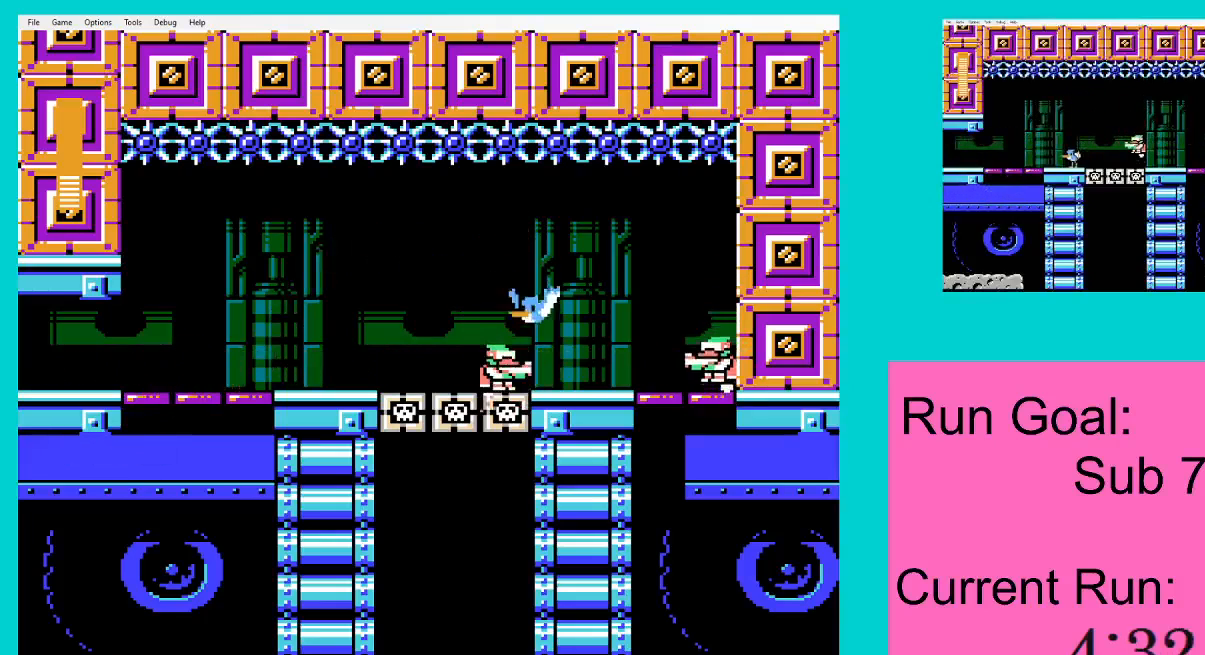
{"buttons": ["DPAD_RIGHT"], "events": [[184, "DPAD_LEFT", "up"], [484, "DPAD_RIGHT", "down"]]}
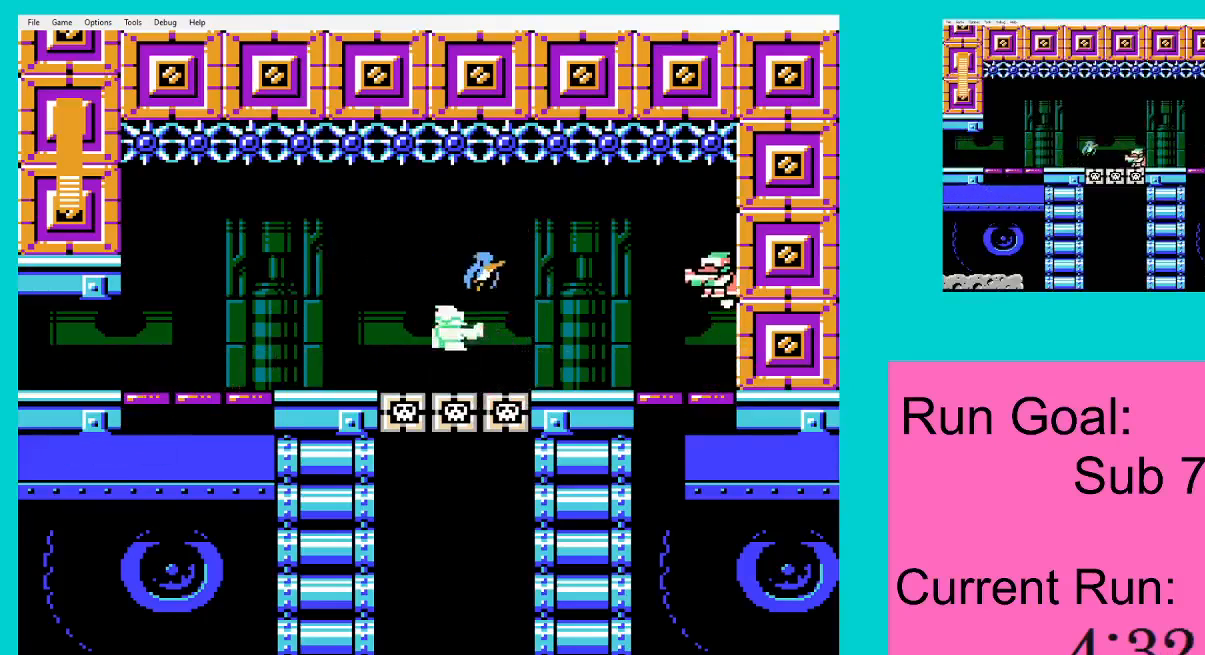
{"buttons": ["DPAD_LEFT"], "events": [[17, "DPAD_RIGHT", "up"], [83, "DPAD_LEFT", "down"]]}
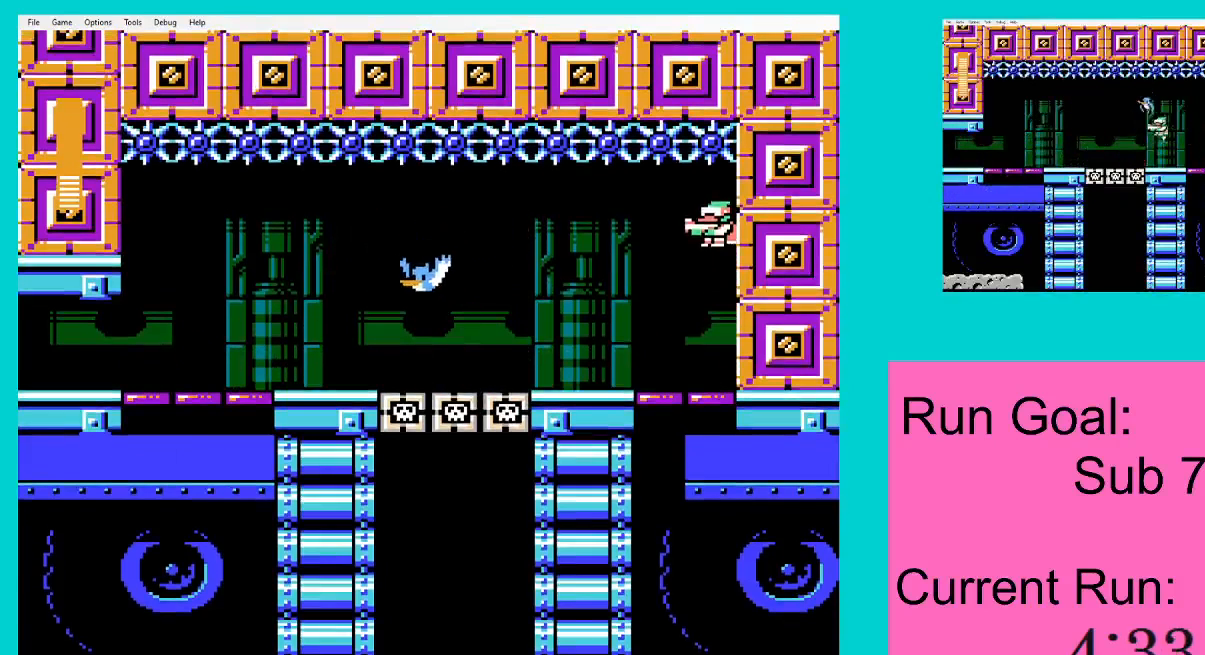
{"buttons": [], "events": [[117, "DPAD_LEFT", "up"]]}
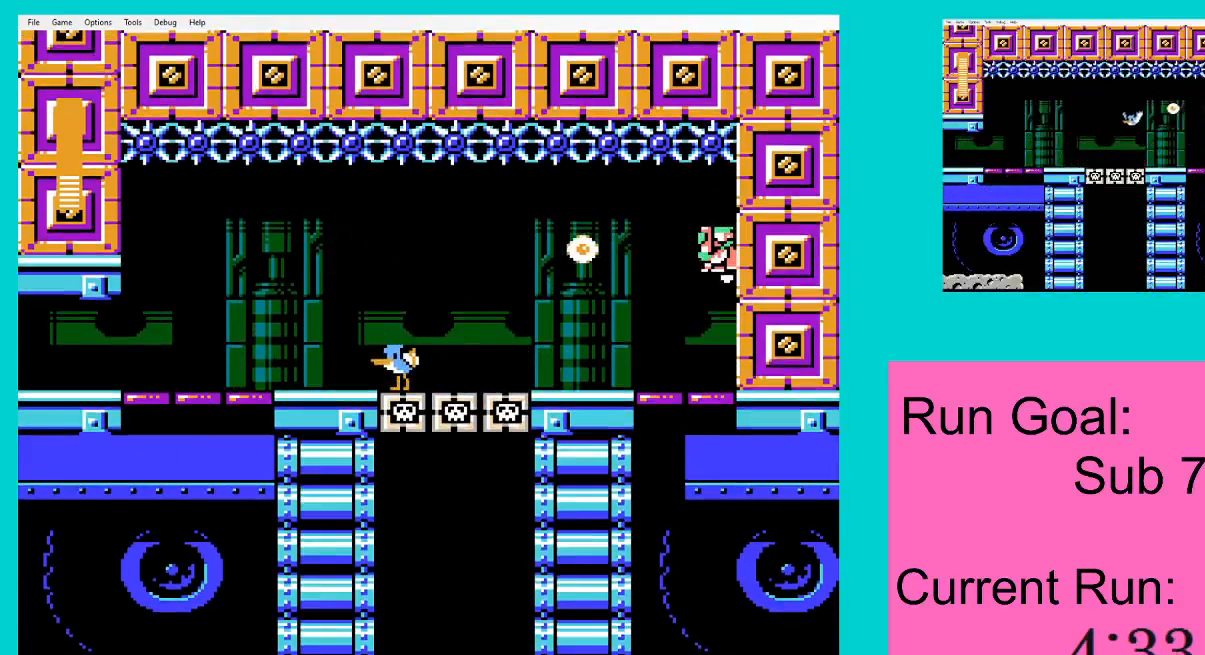
{"buttons": [], "events": [[83, "DPAD_RIGHT", "down"], [217, "DPAD_RIGHT", "up"]]}
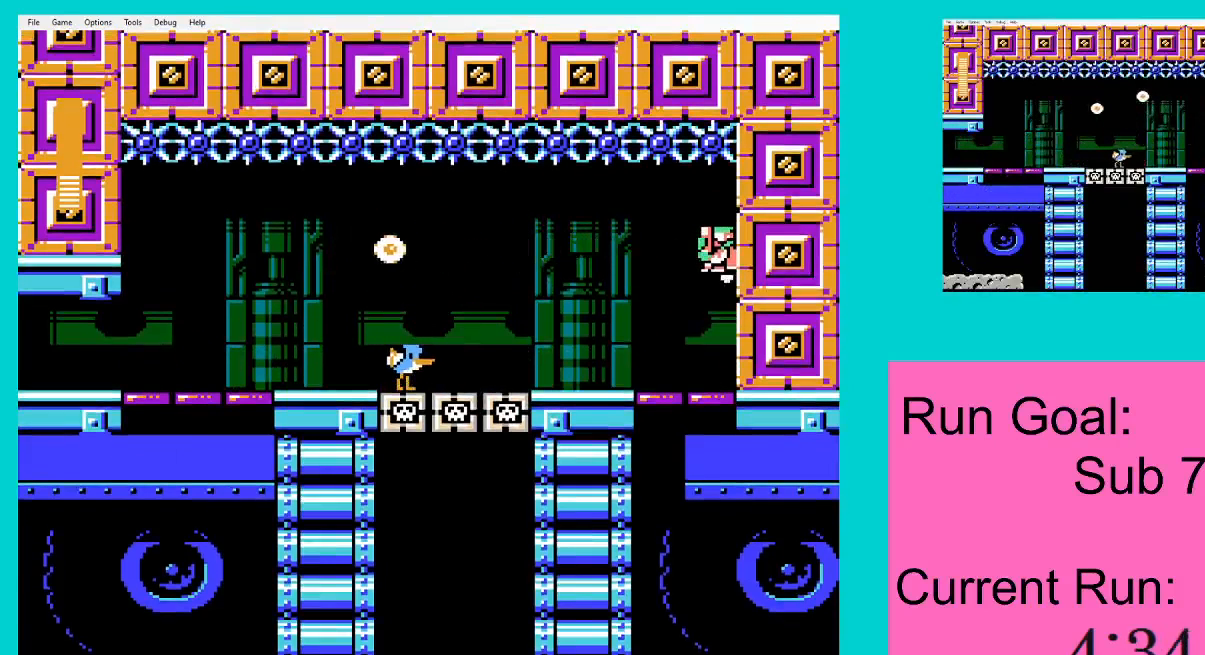
{"buttons": [], "events": [[217, "DPAD_RIGHT", "down"], [351, "DPAD_RIGHT", "up"]]}
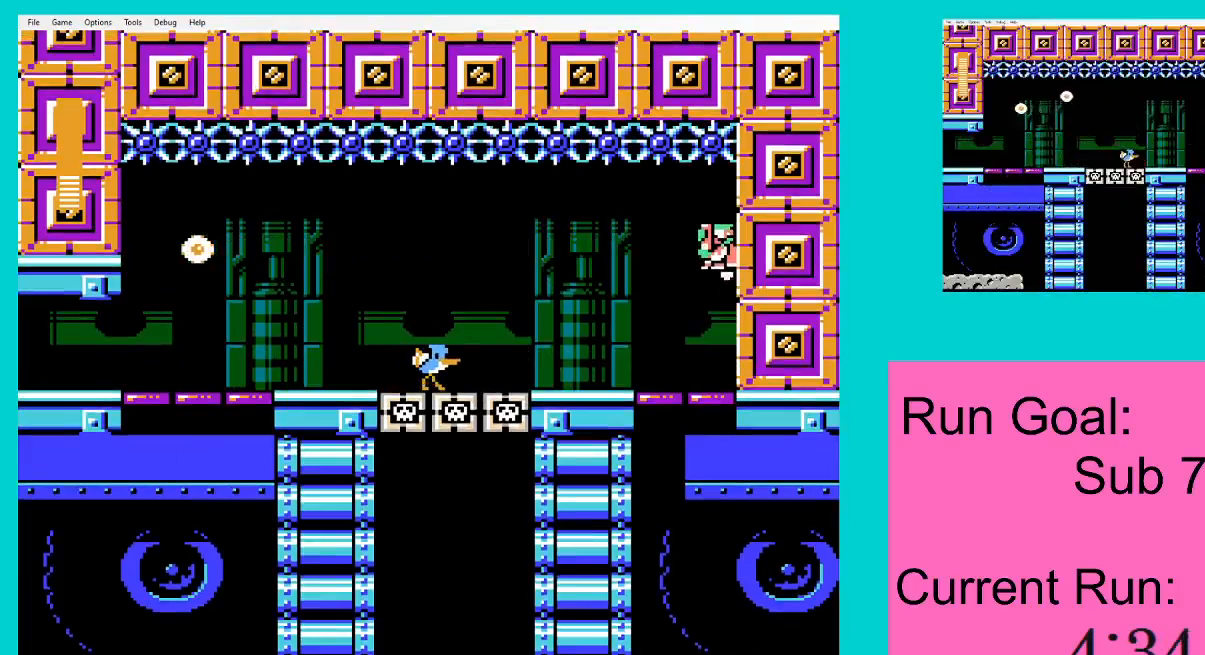
{"buttons": [], "events": [[250, "DPAD_RIGHT", "down"], [384, "DPAD_RIGHT", "up"]]}
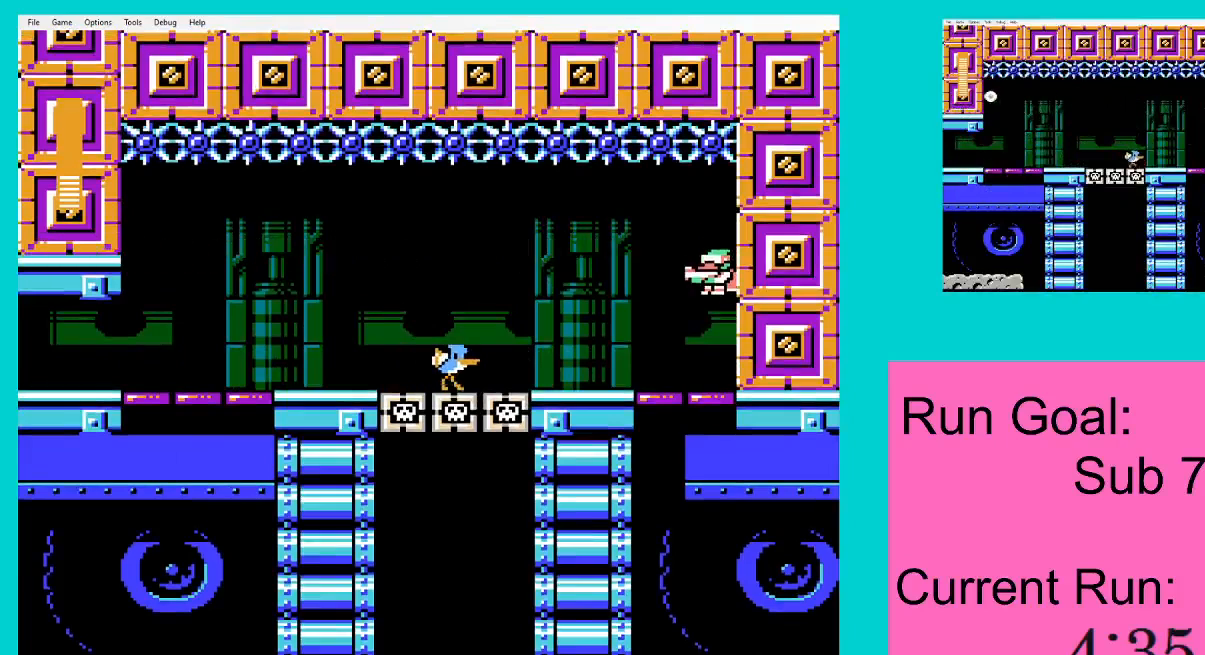
{"buttons": [], "events": [[151, "DPAD_RIGHT", "down"], [351, "DPAD_RIGHT", "up"]]}
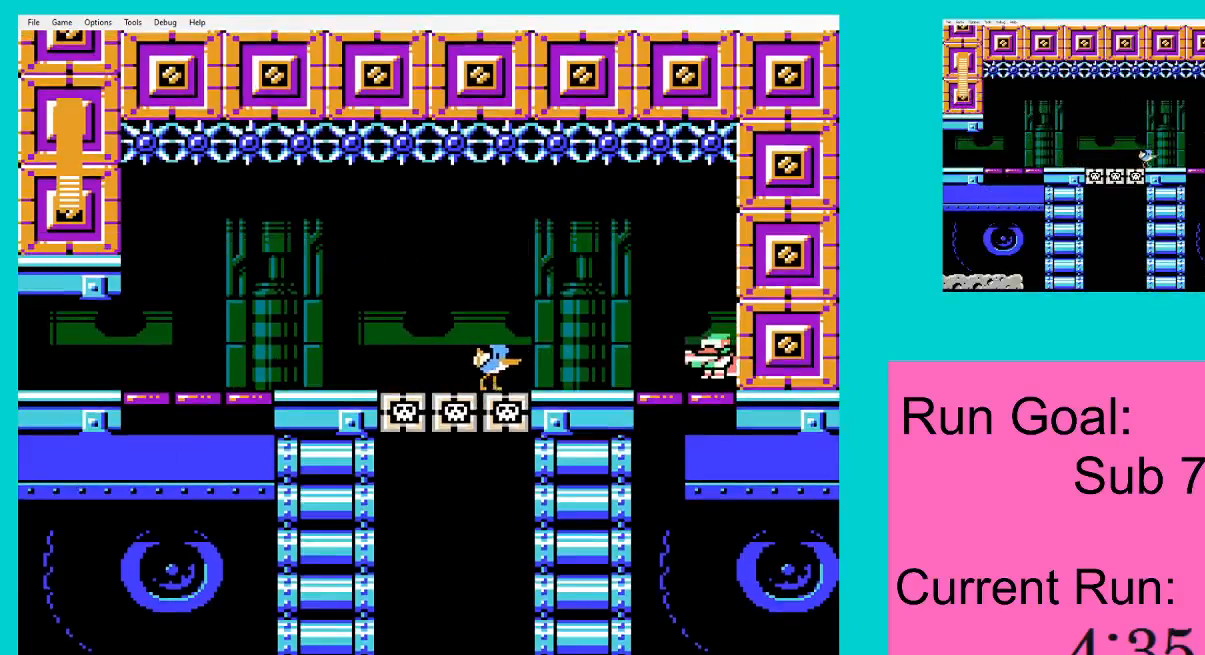
{"buttons": ["DPAD_RIGHT"], "events": [[83, "DPAD_RIGHT", "down"], [417, "A", "down"], [484, "A", "up"]]}
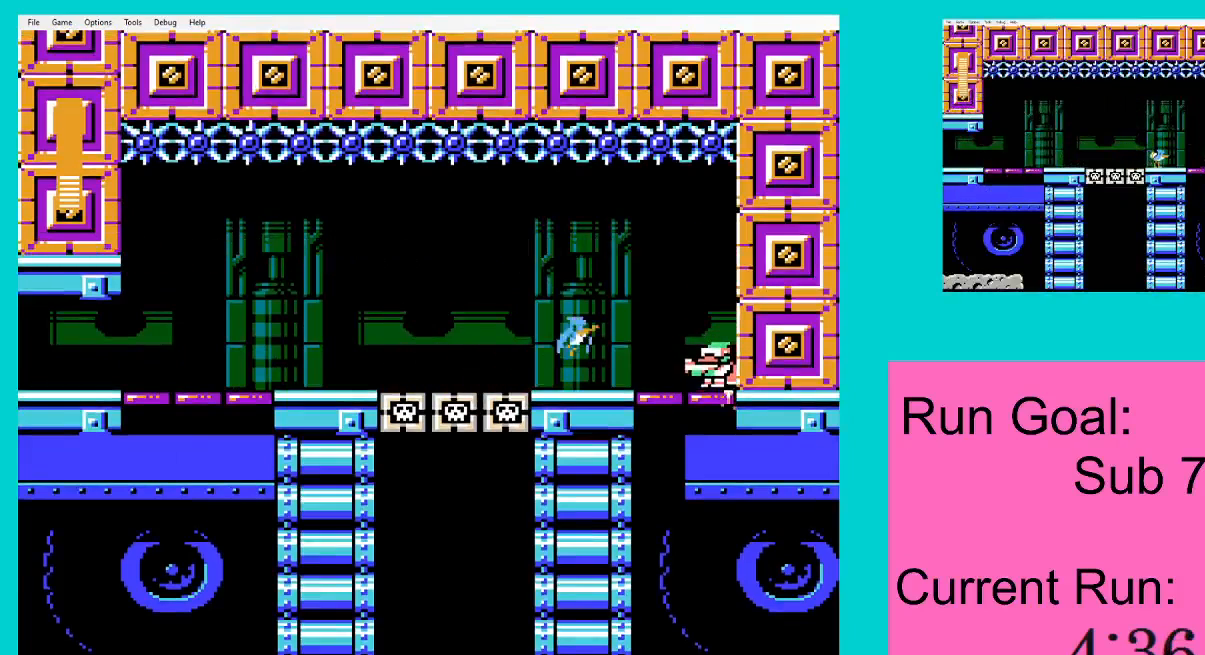
{"buttons": [], "events": [[451, "DPAD_RIGHT", "up"]]}
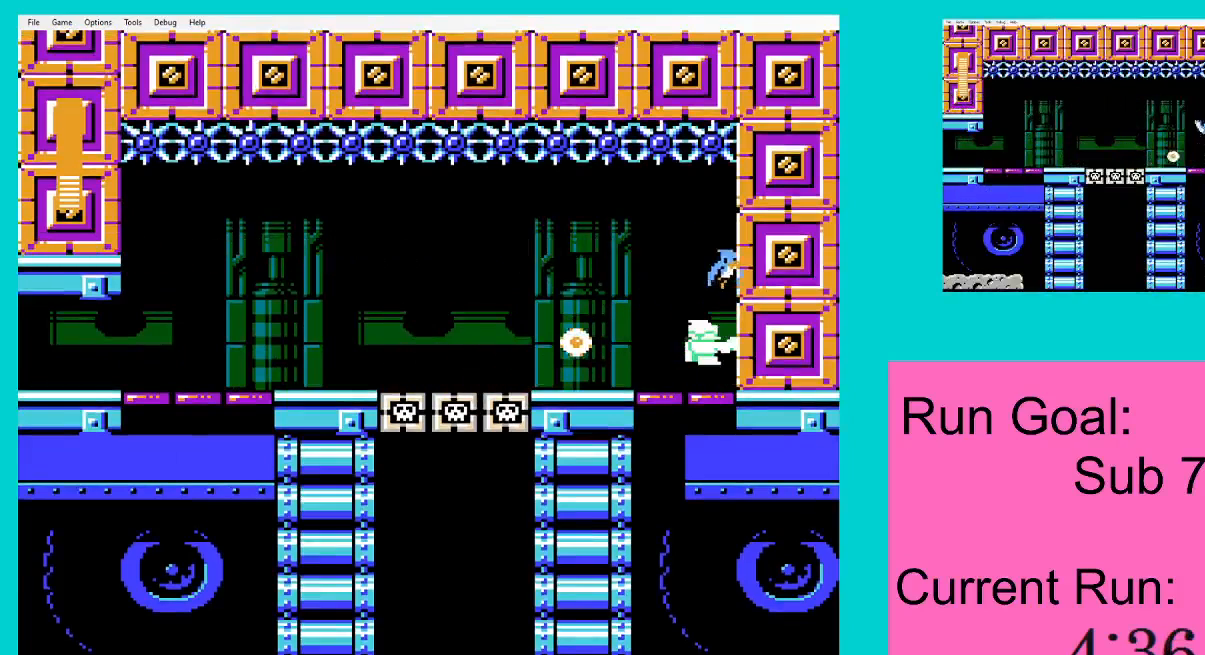
{"buttons": [], "events": [[17, "DPAD_LEFT", "down"], [117, "DPAD_LEFT", "up"]]}
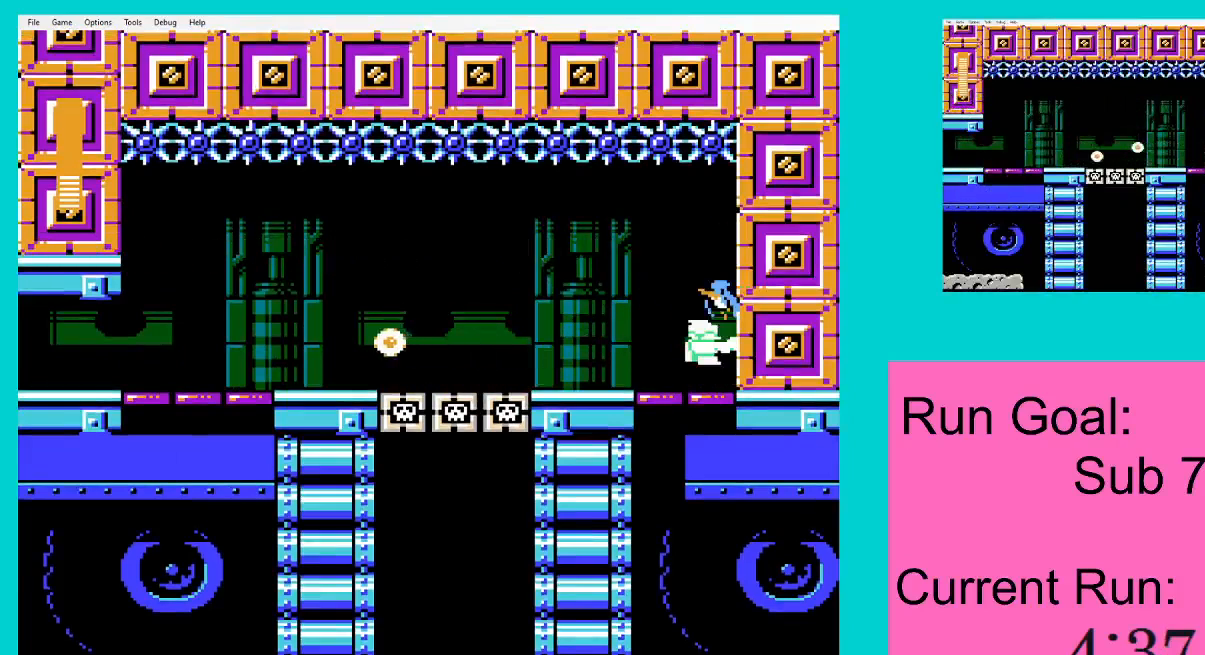
{"buttons": ["DPAD_LEFT"], "events": [[417, "DPAD_LEFT", "down"]]}
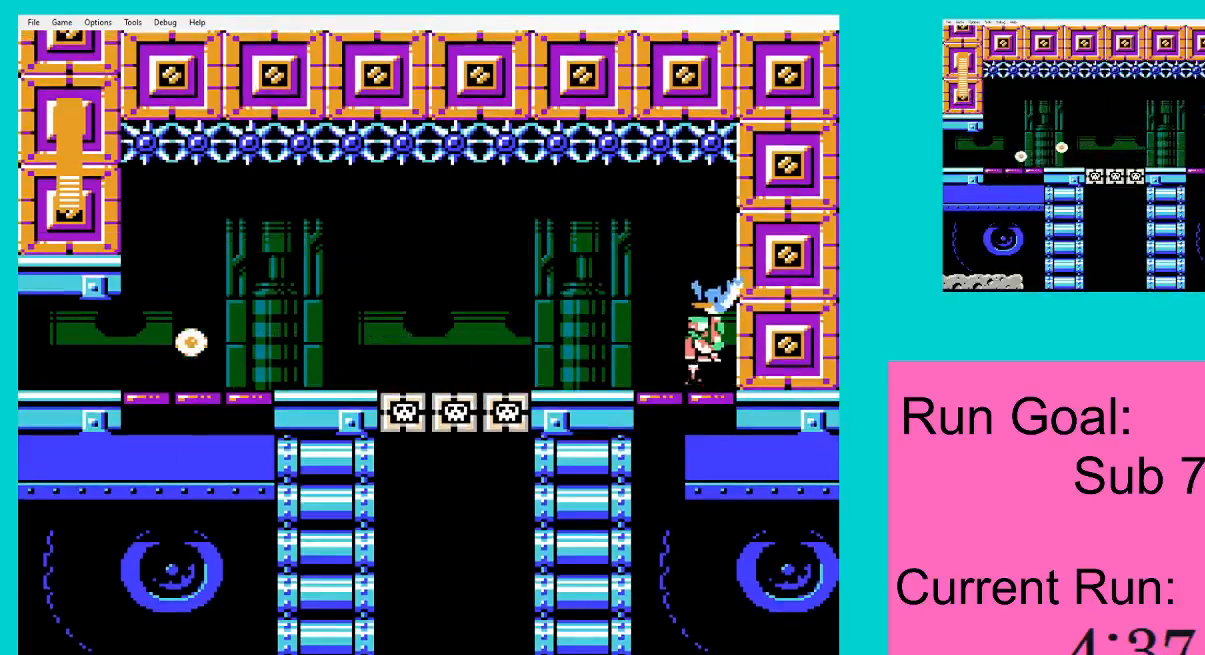
{"buttons": ["DPAD_LEFT"], "events": []}
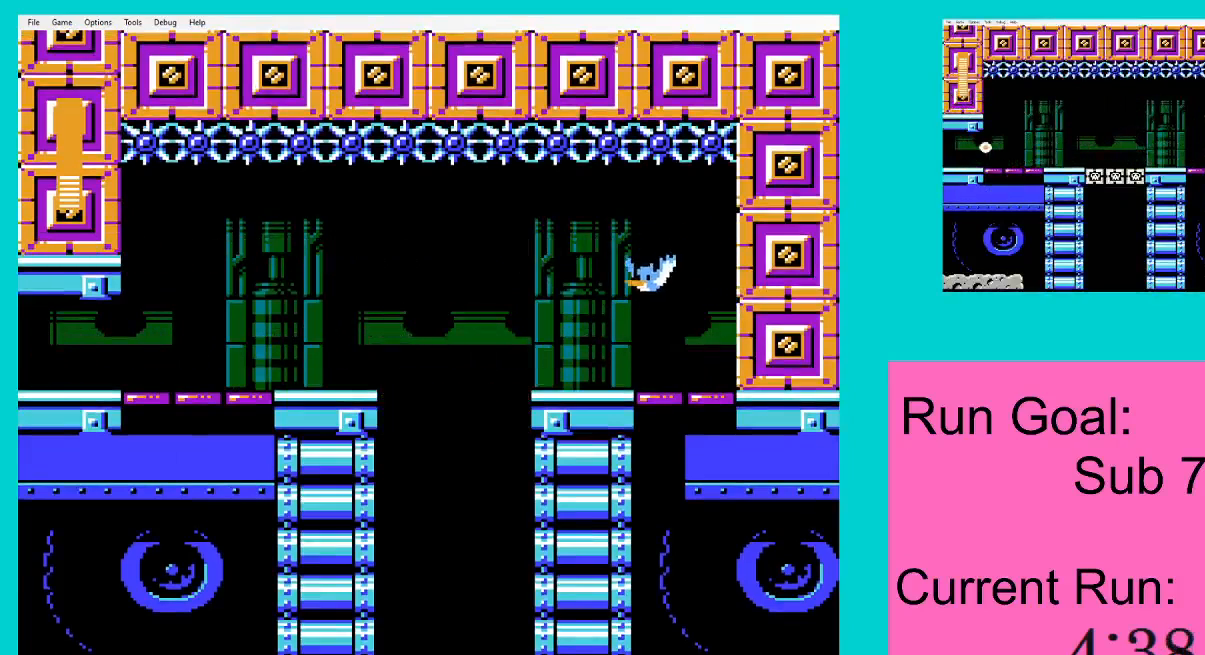
{"buttons": ["DPAD_LEFT"], "events": []}
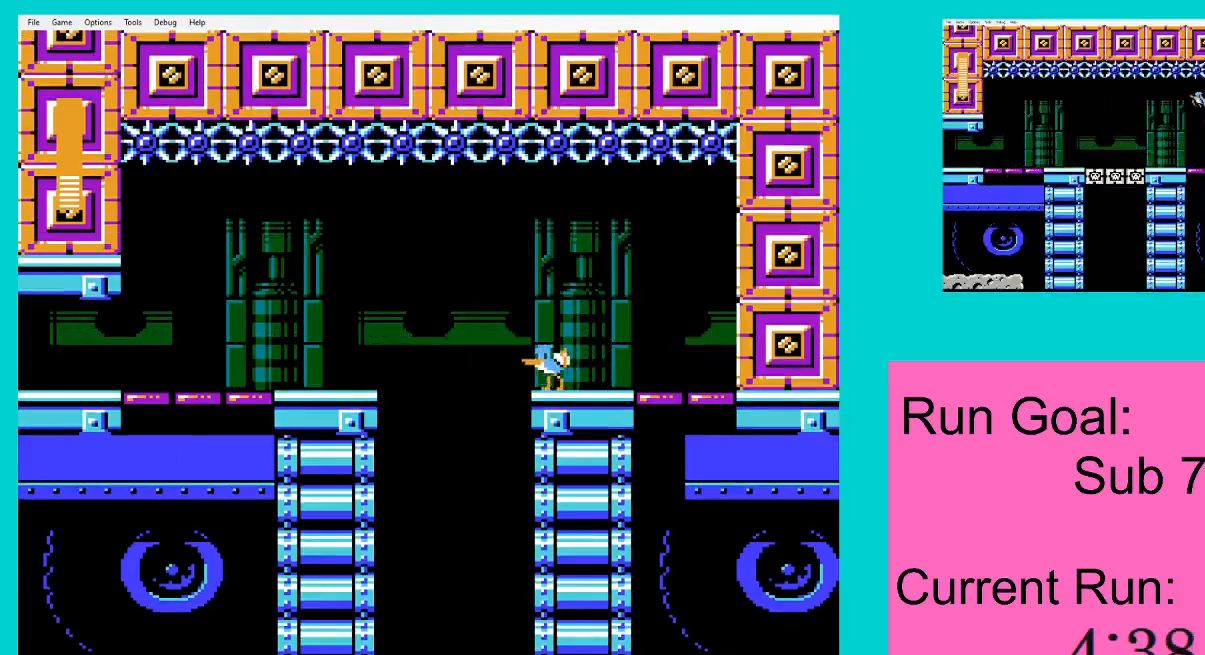
{"buttons": [], "events": [[384, "DPAD_LEFT", "up"]]}
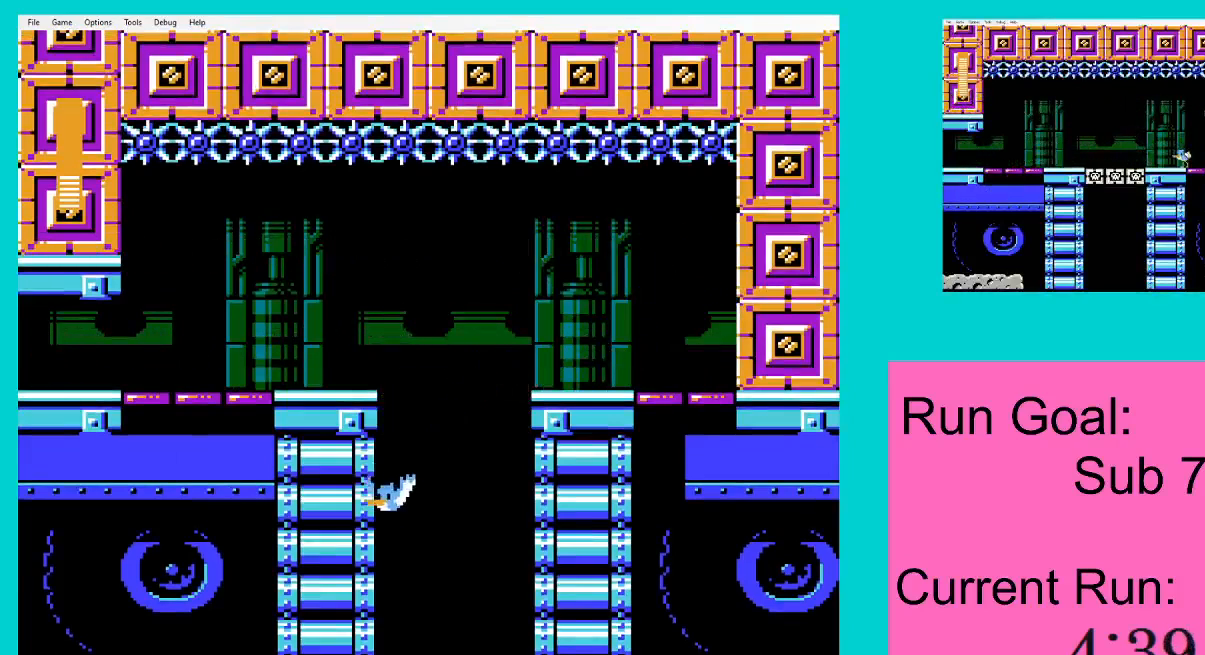
{"buttons": ["DPAD_RIGHT"], "events": [[351, "DPAD_RIGHT", "down"]]}
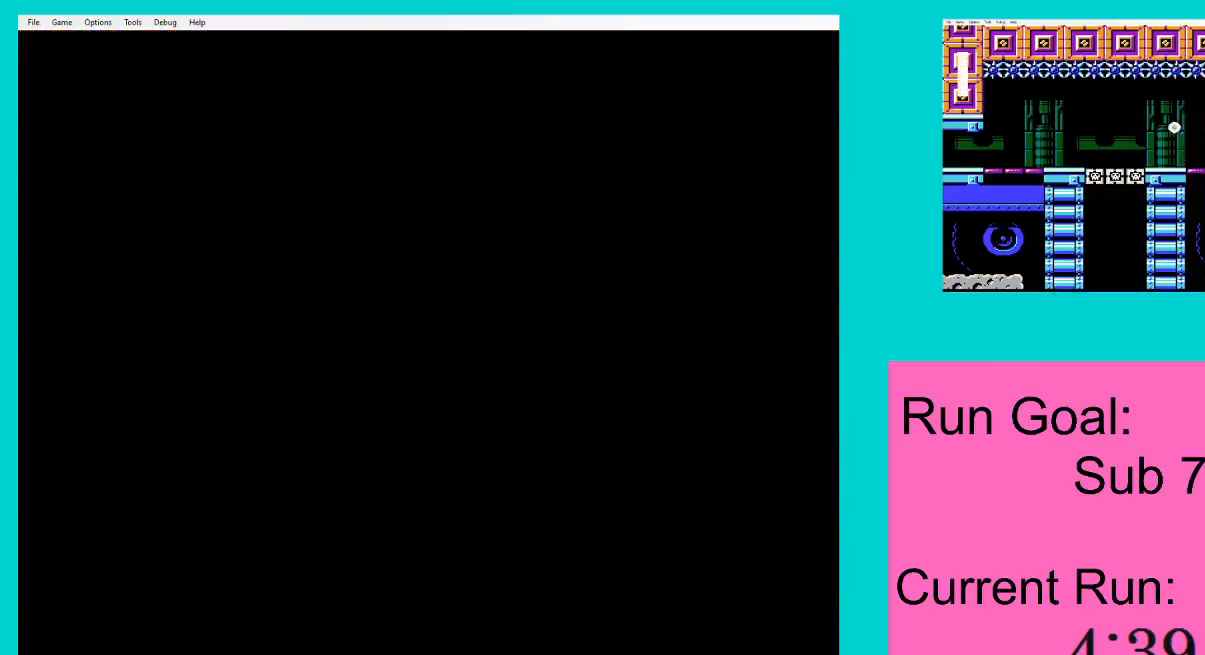
{"buttons": ["DPAD_RIGHT"], "events": []}
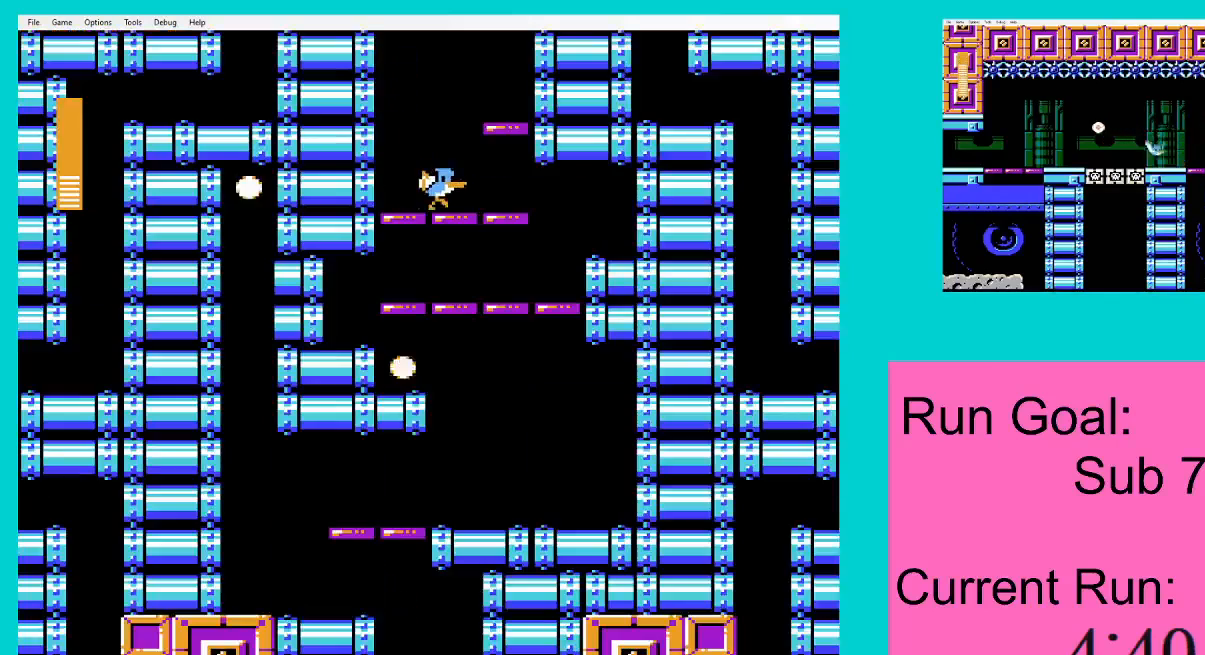
{"buttons": ["DPAD_LEFT"], "events": [[351, "DPAD_LEFT", "down"], [351, "DPAD_RIGHT", "up"]]}
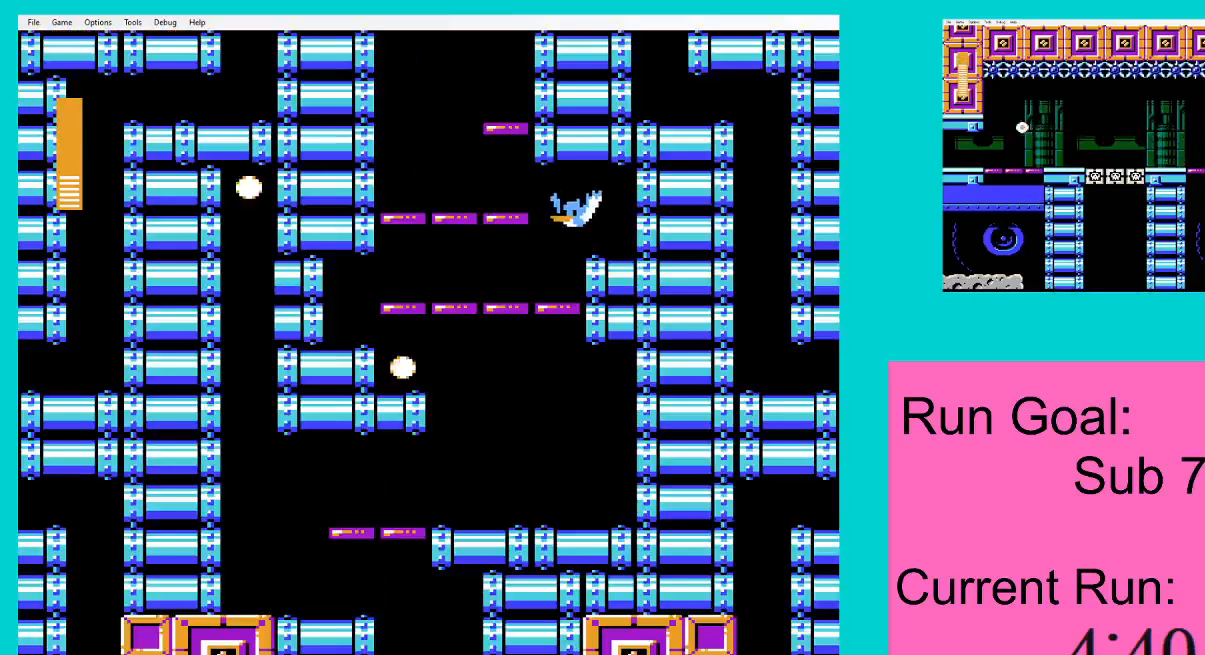
{"buttons": ["DPAD_LEFT"], "events": []}
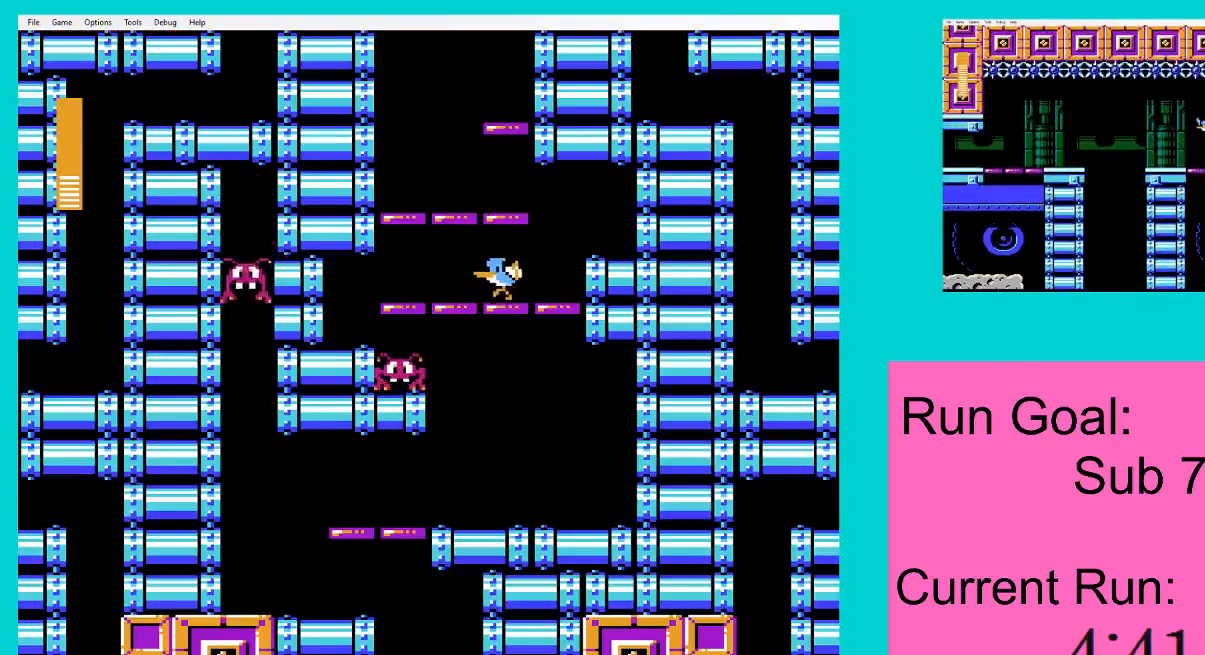
{"buttons": ["DPAD_LEFT"], "events": []}
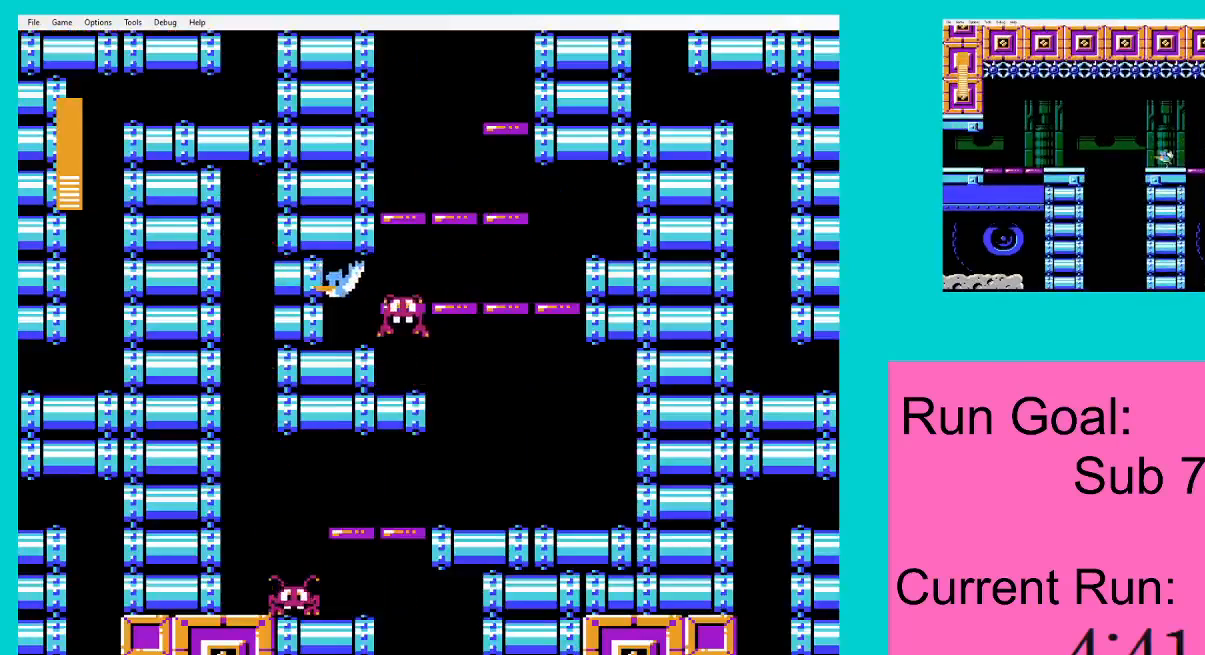
{"buttons": ["DPAD_DOWN", "DPAD_RIGHT"], "events": [[50, "DPAD_DOWN", "down"], [50, "DPAD_LEFT", "up"], [84, "DPAD_RIGHT", "down"]]}
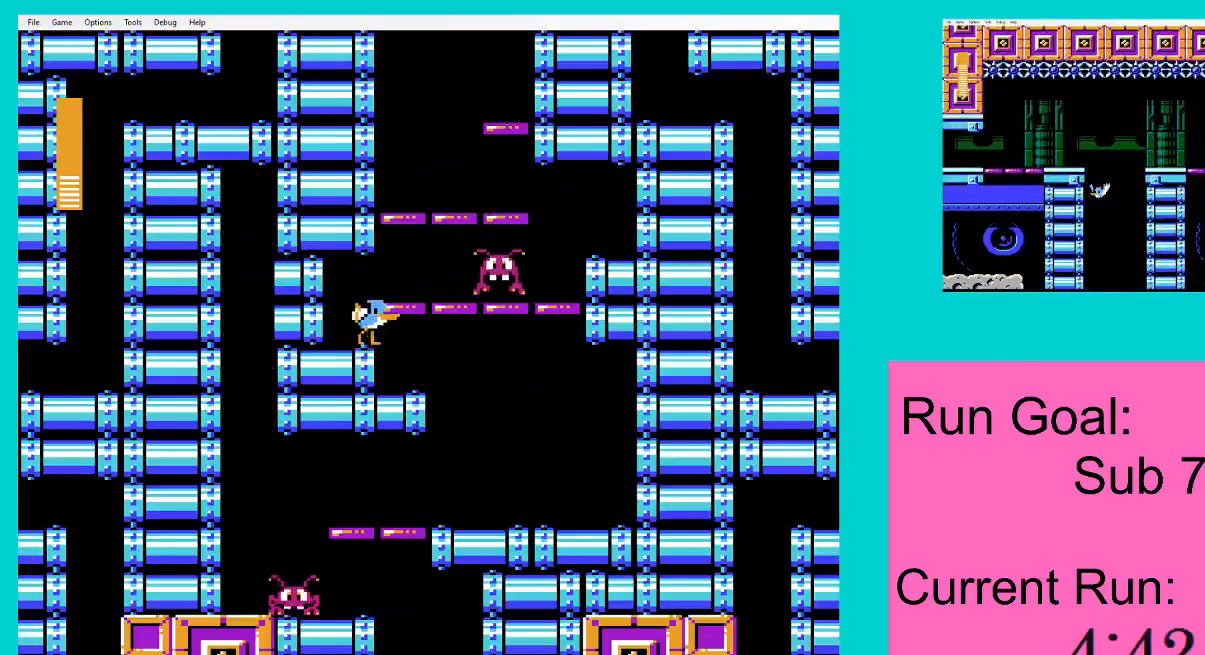
{"buttons": ["DPAD_LEFT"], "events": [[283, "DPAD_LEFT", "down"], [283, "DPAD_RIGHT", "up"], [317, "DPAD_DOWN", "up"]]}
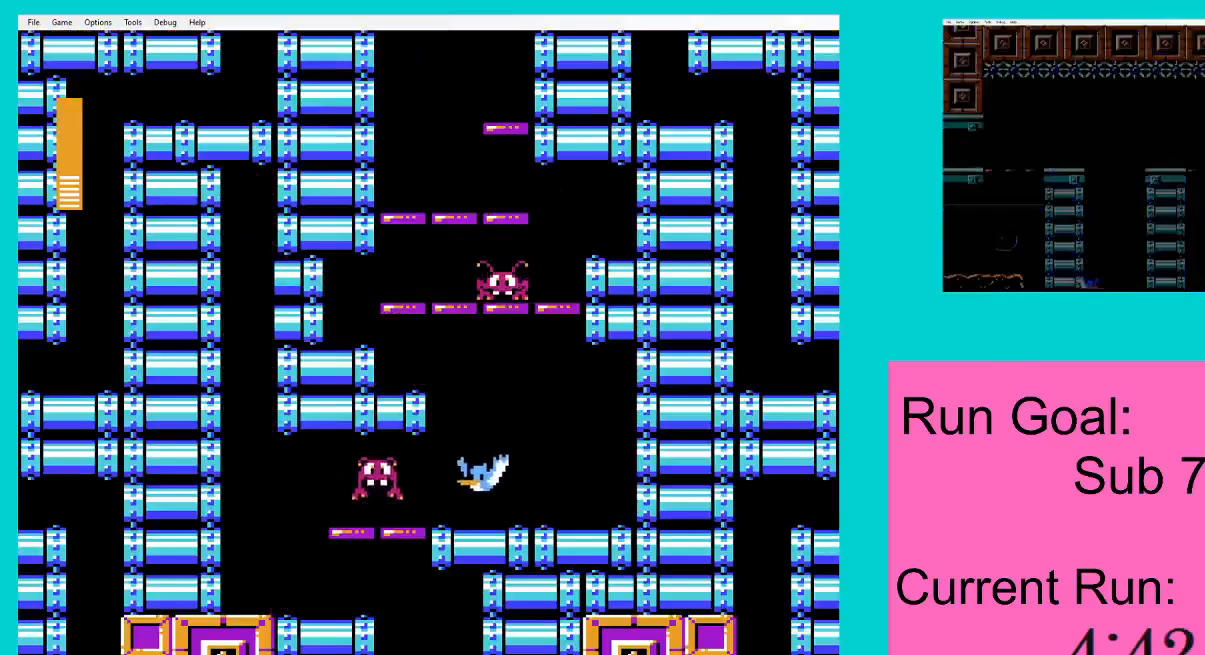
{"buttons": ["DPAD_LEFT"], "events": [[117, "A", "down"], [184, "A", "up"]]}